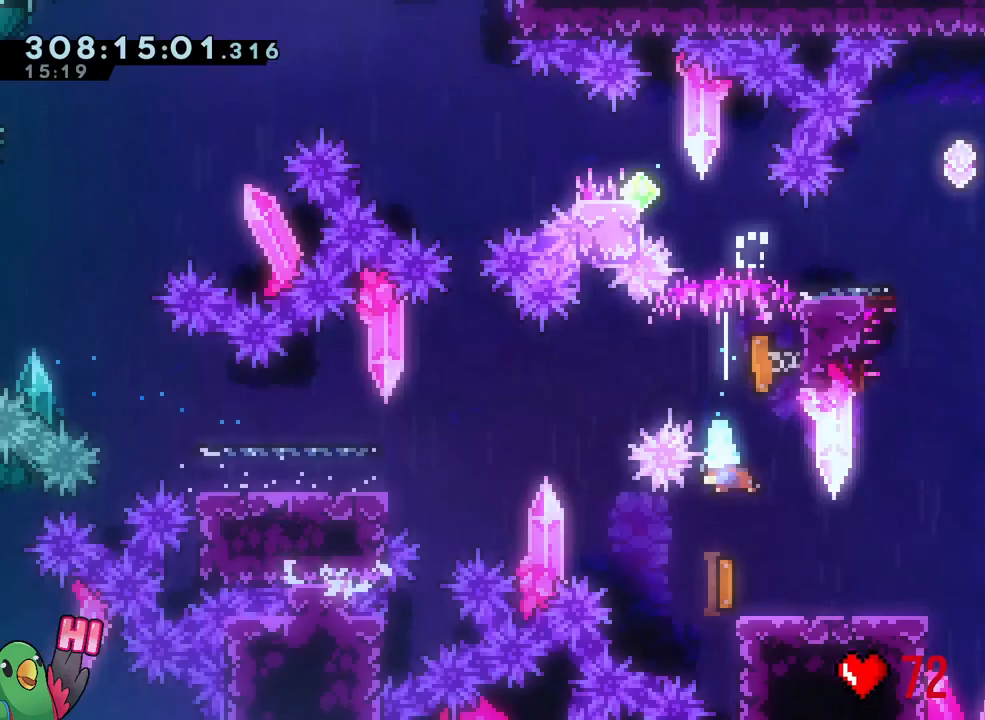
Gameplay with a controller (Nintendo layout); each line is a JSON object with the inputs held at the frame after it. "events" lists button and stick changes between this image and that frame as [ms after this image, input, new state], when the widget could be followed in between. Not read: HOME L3 R1 START.
{"buttons": [], "left_stick": "center", "right_stick": "center", "events": []}
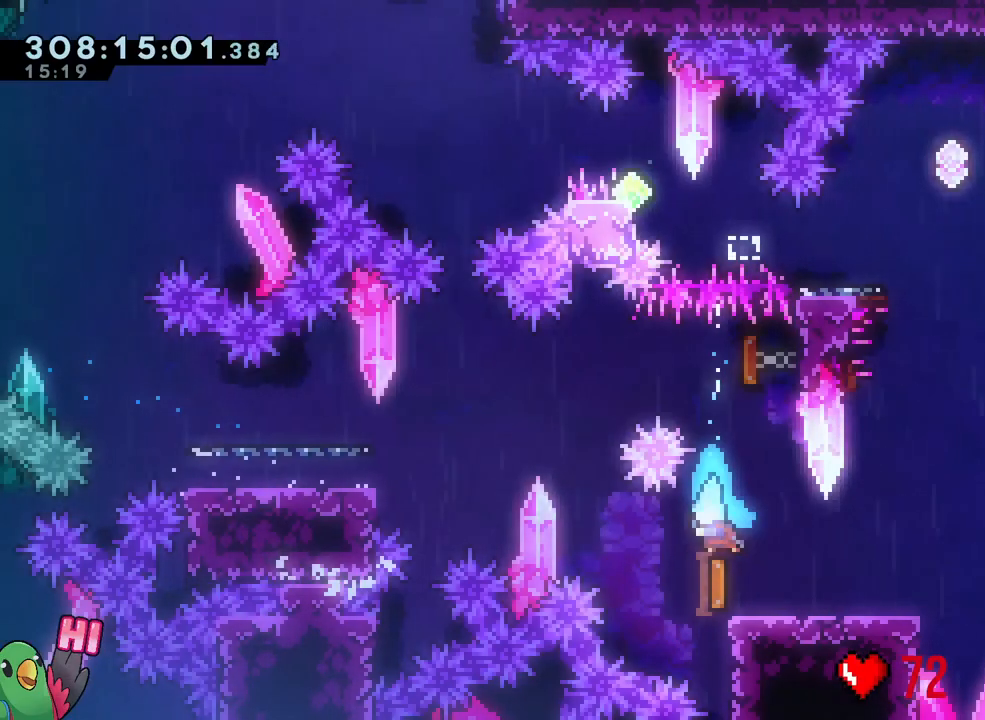
{"buttons": ["B"], "left_stick": "center", "right_stick": "center", "events": [[117, "left_stick", "up"], [250, "Y", "down"], [333, "Y", "up"], [417, "B", "down"], [433, "left_stick", "center"]]}
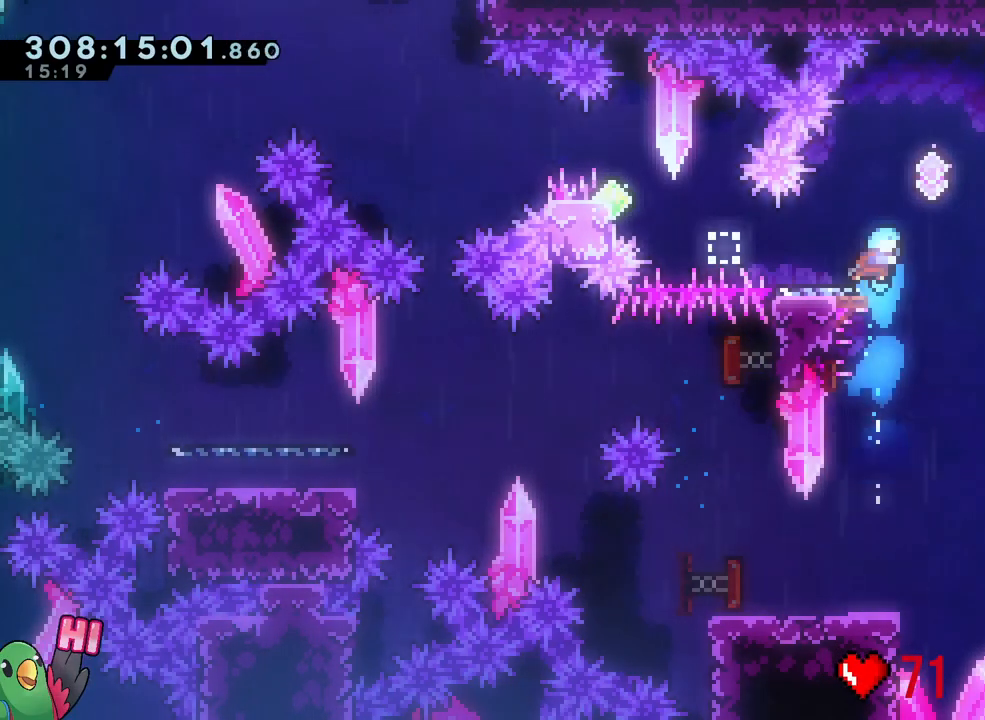
{"buttons": ["R2"], "left_stick": "center", "right_stick": "center", "events": [[383, "R2", "down"], [483, "B", "up"]]}
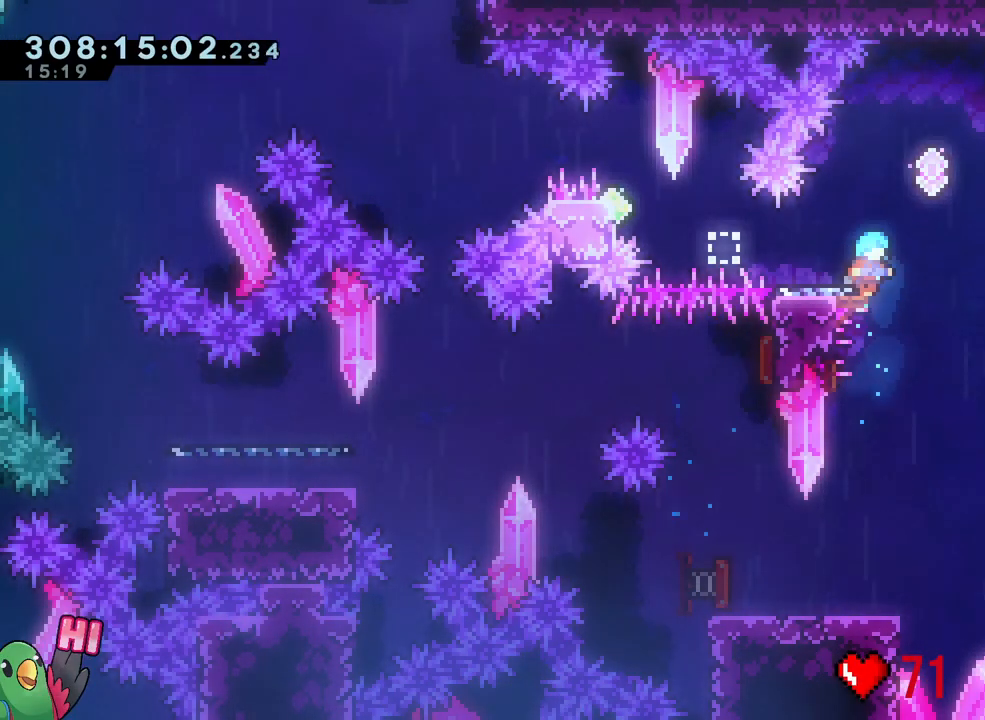
{"buttons": [], "left_stick": "center", "right_stick": "center", "events": [[33, "R2", "up"]]}
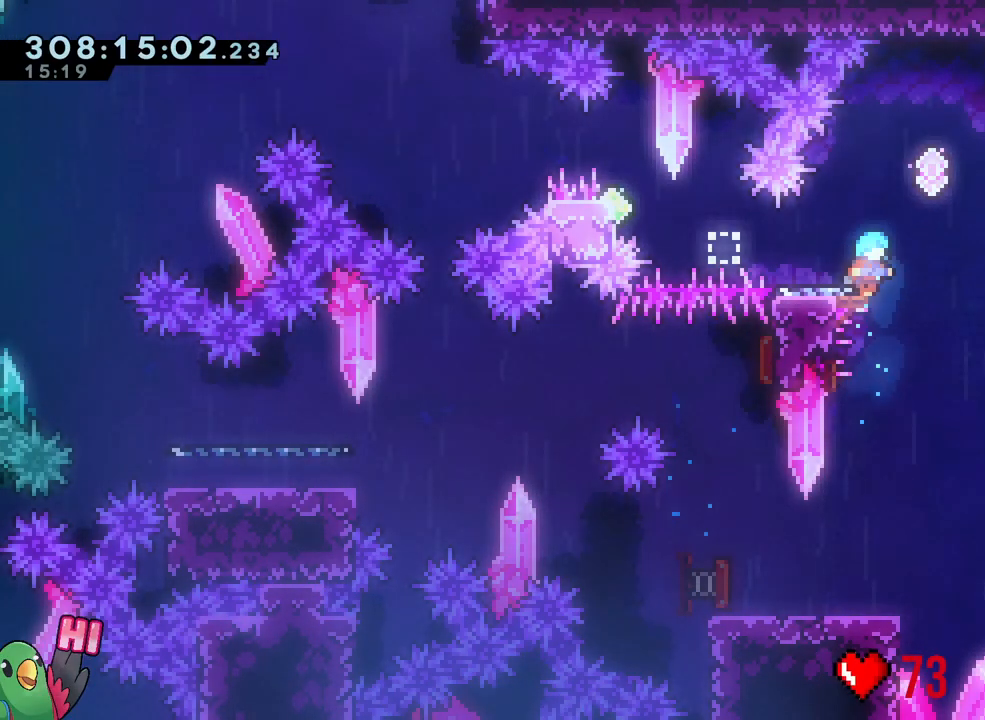
{"buttons": [], "left_stick": "center", "right_stick": "center", "events": []}
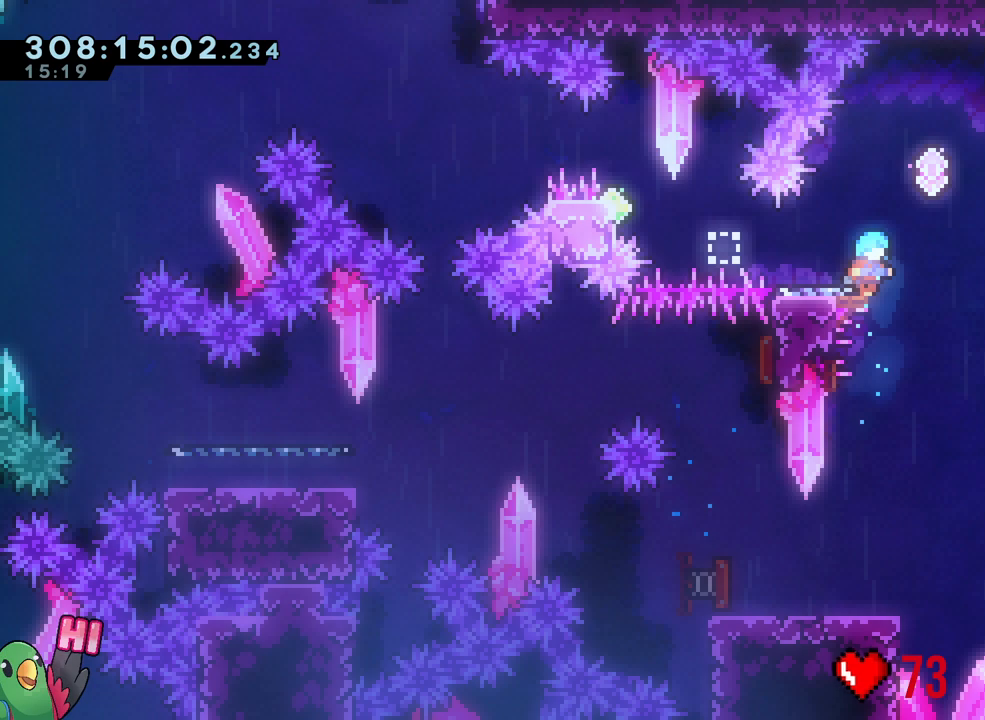
{"buttons": [], "left_stick": "center", "right_stick": "center", "events": []}
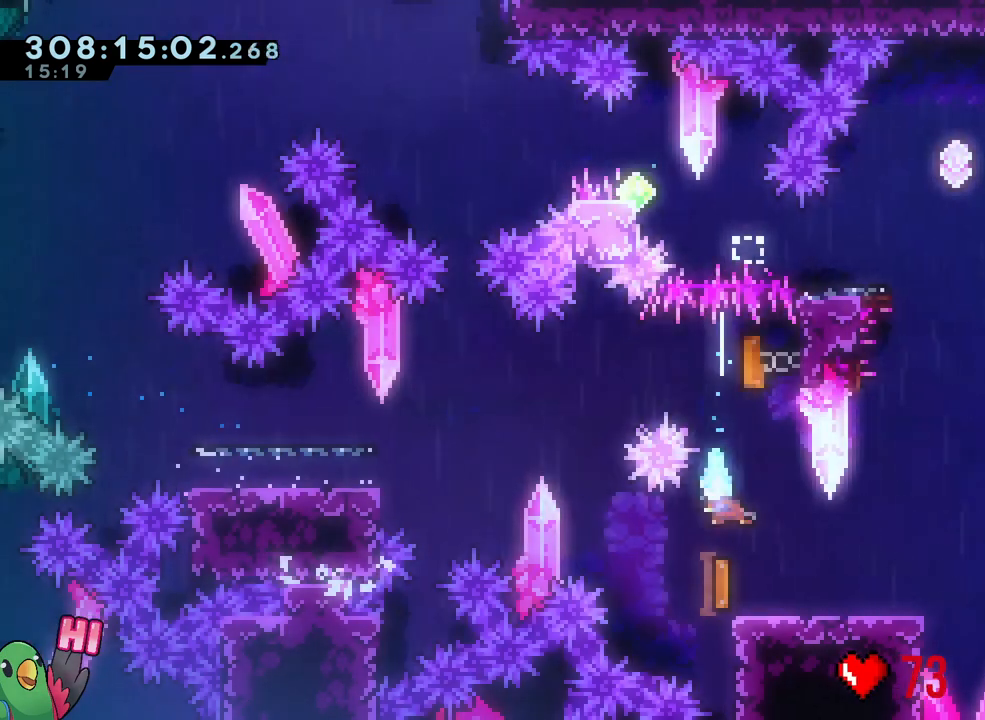
{"buttons": ["B"], "left_stick": "center", "right_stick": "center", "events": [[150, "left_stick", "up"], [250, "Y", "down"], [350, "Y", "up"], [400, "B", "down"], [450, "left_stick", "center"]]}
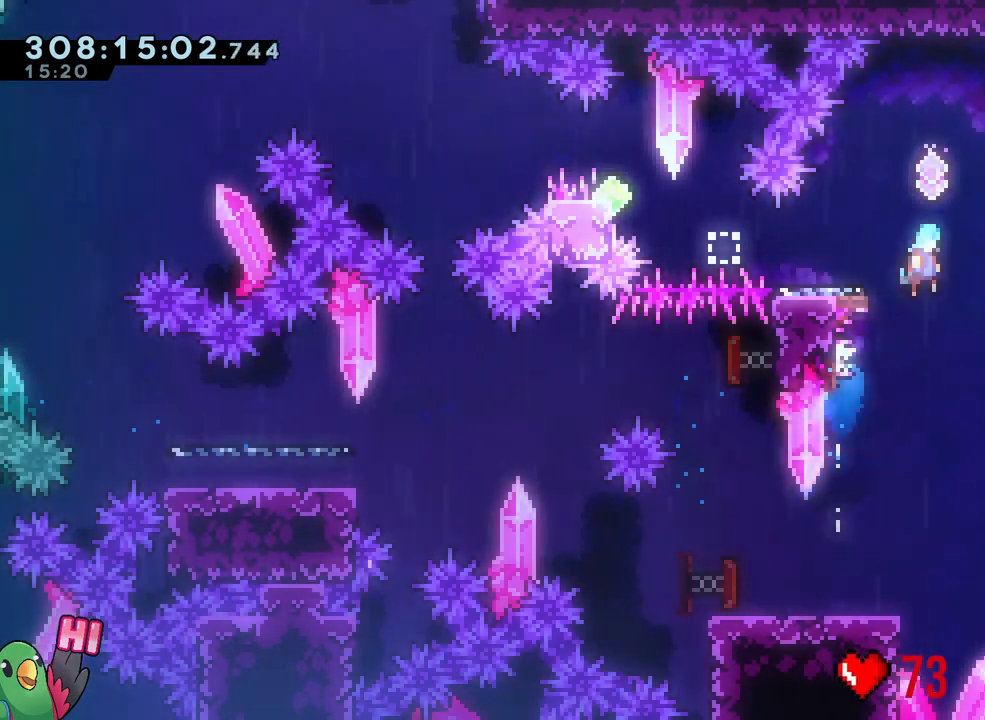
{"buttons": ["B"], "left_stick": "down-left", "right_stick": "center", "events": [[433, "left_stick", "down-left"]]}
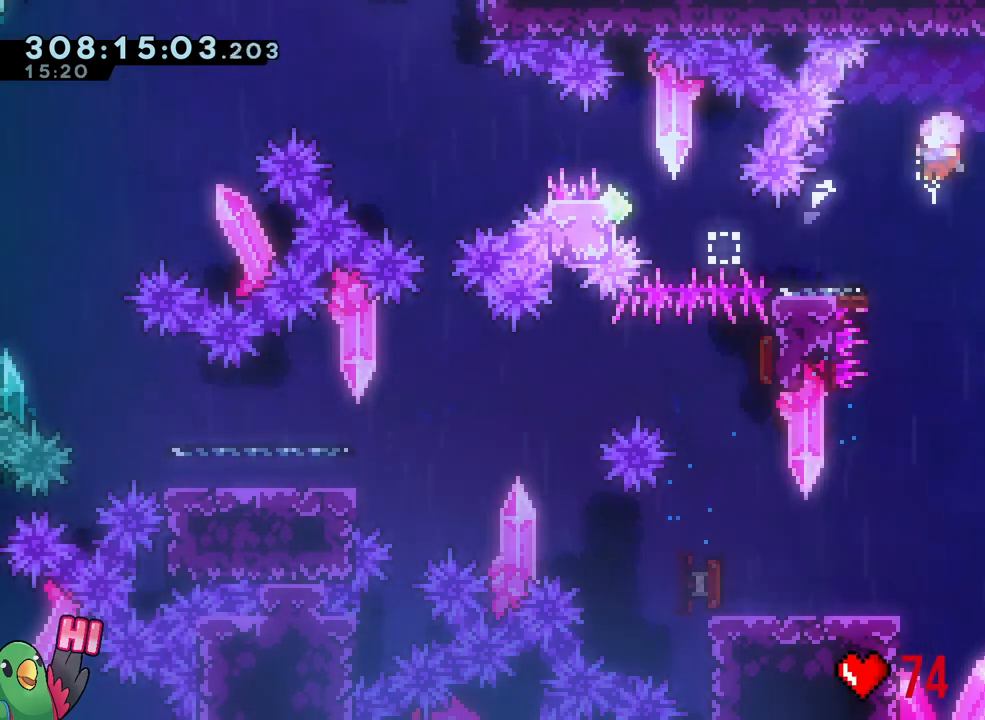
{"buttons": ["B", "L1"], "left_stick": "up-left", "right_stick": "center", "events": [[50, "Y", "down"], [83, "B", "up"], [167, "Y", "up"], [233, "left_stick", "up-left"], [250, "B", "down"], [317, "Y", "down"], [433, "Y", "up"], [467, "L1", "down"]]}
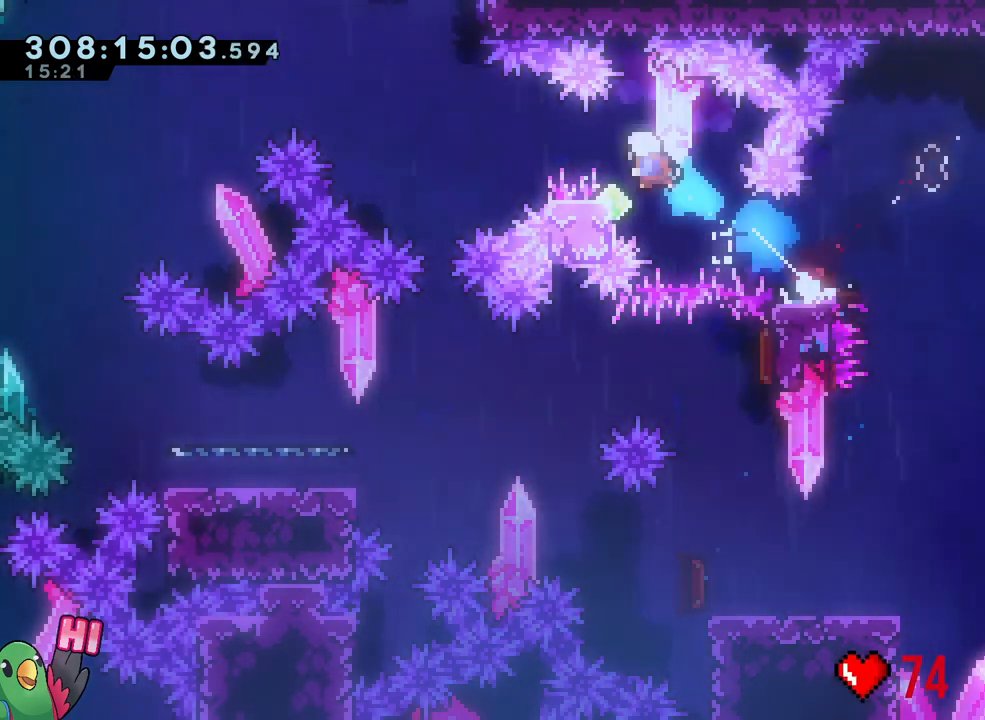
{"buttons": [], "left_stick": "center", "right_stick": "center", "events": [[433, "B", "up"], [433, "L1", "up"], [433, "left_stick", "center"]]}
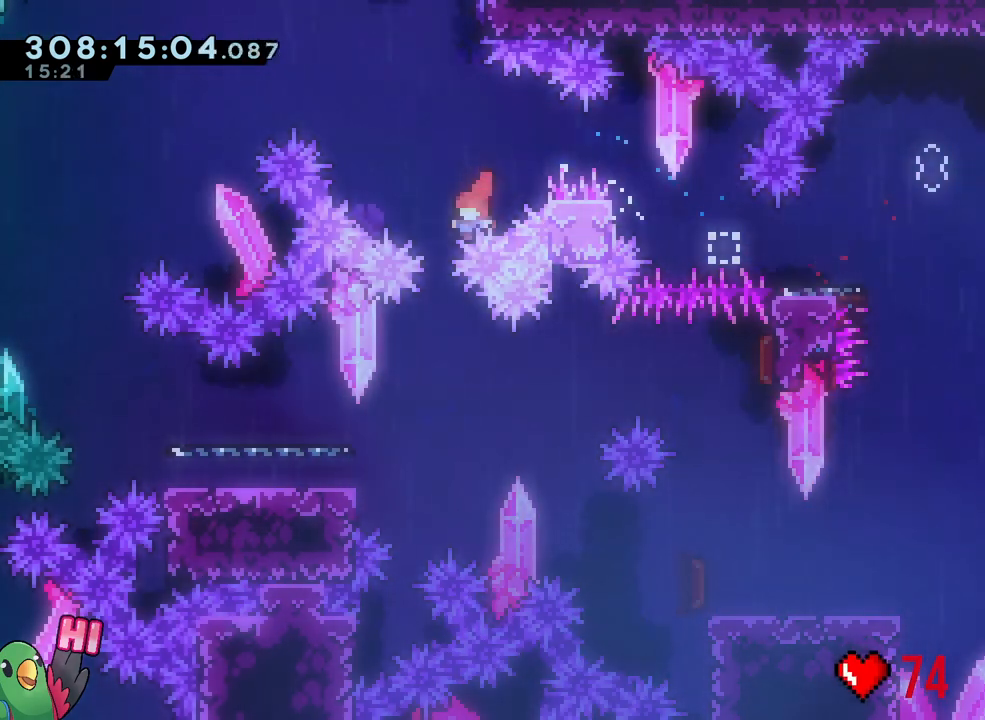
{"buttons": [], "left_stick": "center", "right_stick": "center", "events": [[67, "R2", "down"], [200, "R2", "up"]]}
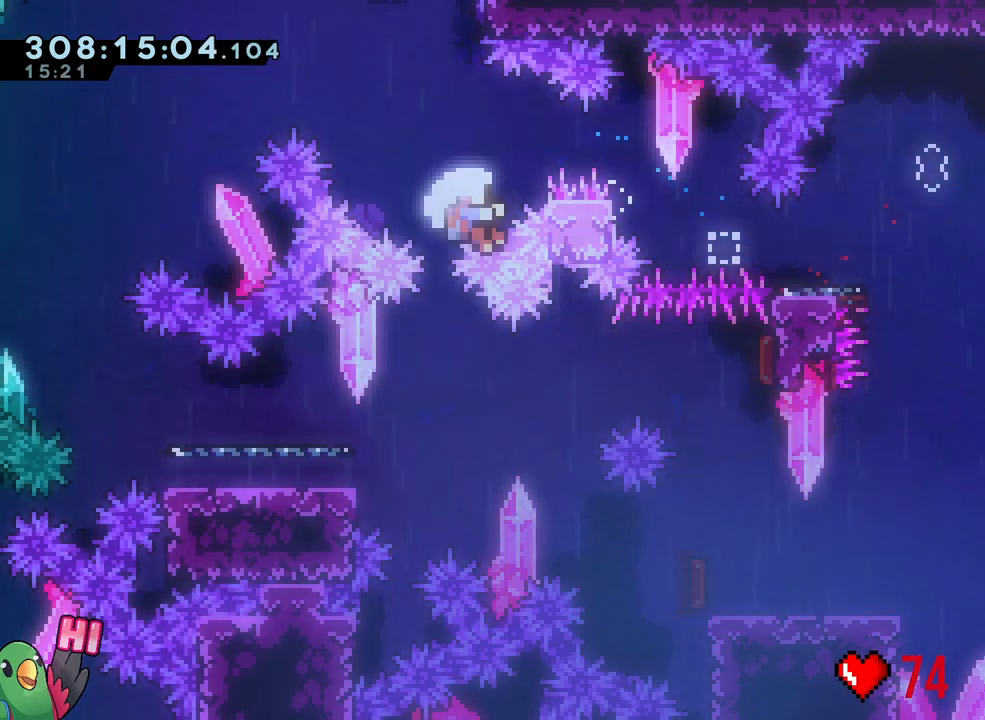
{"buttons": [], "left_stick": "center", "right_stick": "center", "events": []}
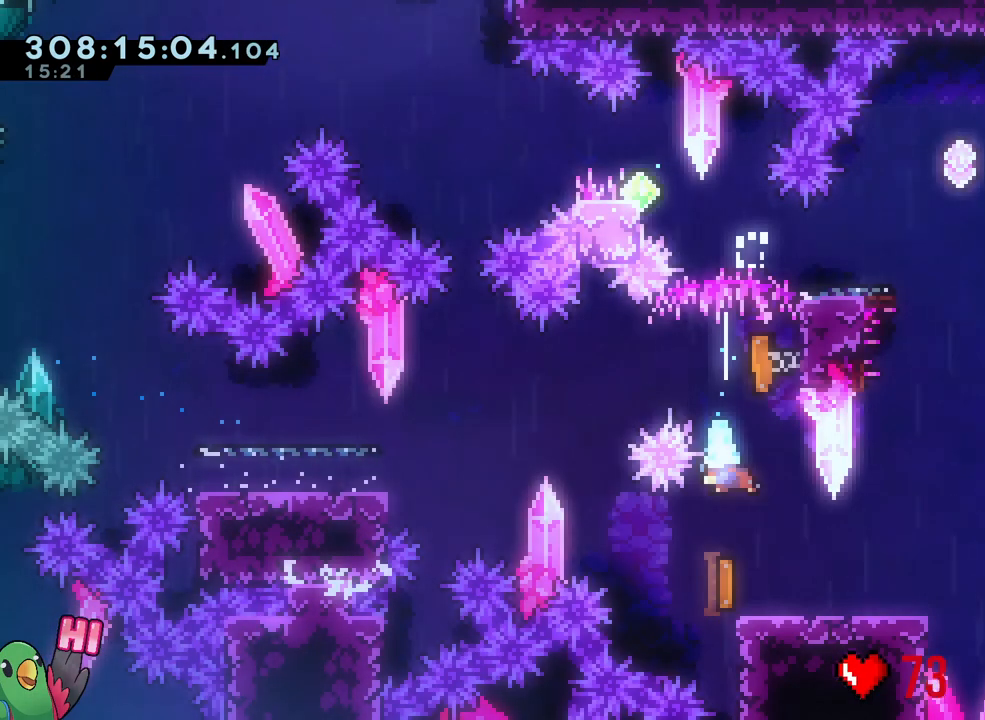
{"buttons": ["B"], "left_stick": "center", "right_stick": "center", "events": [[250, "left_stick", "up"], [300, "Y", "down"], [417, "Y", "up"], [467, "B", "down"], [500, "left_stick", "center"]]}
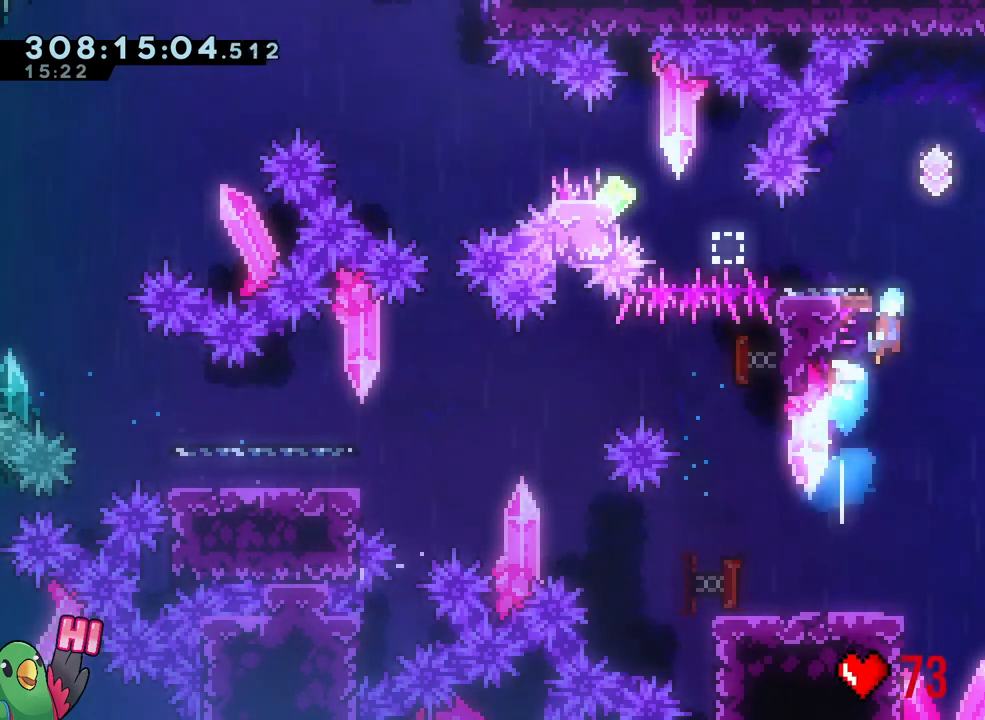
{"buttons": ["B"], "left_stick": "down-left", "right_stick": "center", "events": [[483, "left_stick", "down-left"]]}
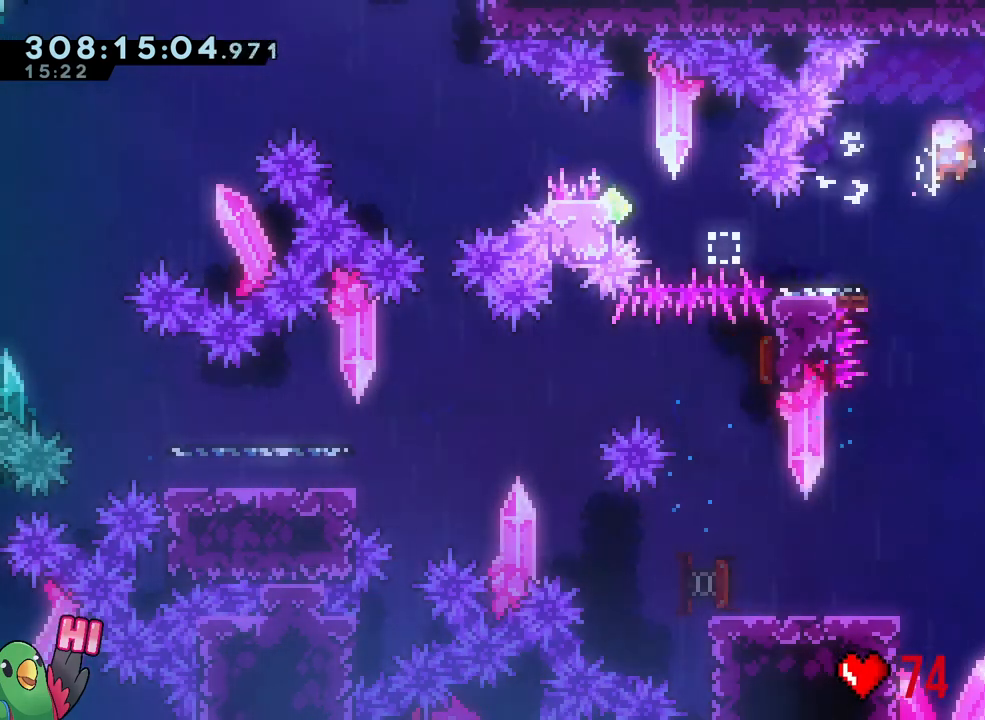
{"buttons": ["B"], "left_stick": "up-left", "right_stick": "center", "events": [[83, "Y", "down"], [183, "B", "up"], [183, "Y", "up"], [233, "left_stick", "up-left"], [283, "B", "down"], [383, "Y", "down"], [483, "Y", "up"]]}
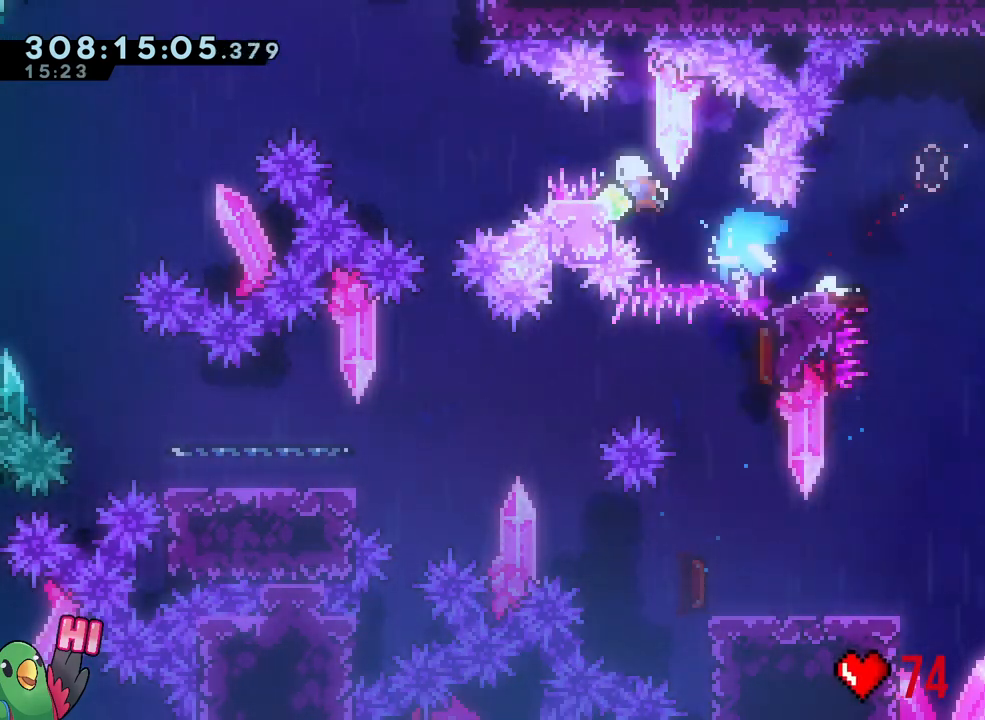
{"buttons": ["B", "L1"], "left_stick": "up-left", "right_stick": "center"}
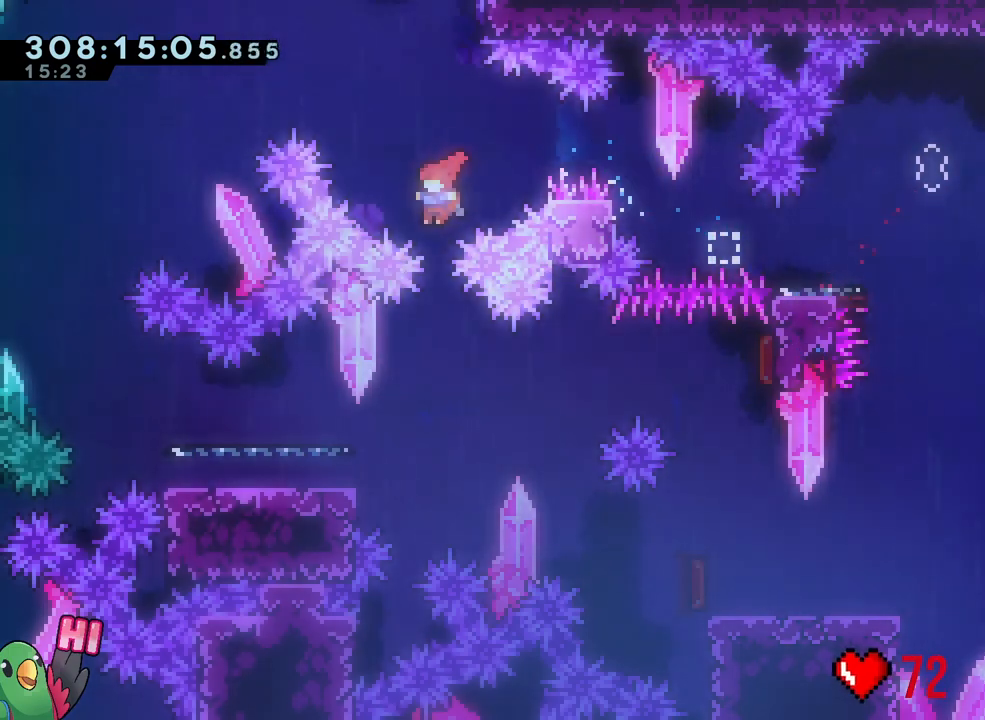
{"buttons": [], "left_stick": "center", "right_stick": "center", "events": [[67, "L1", "up"], [100, "left_stick", "center"], [117, "R2", "down"], [183, "B", "up"], [250, "R2", "up"]]}
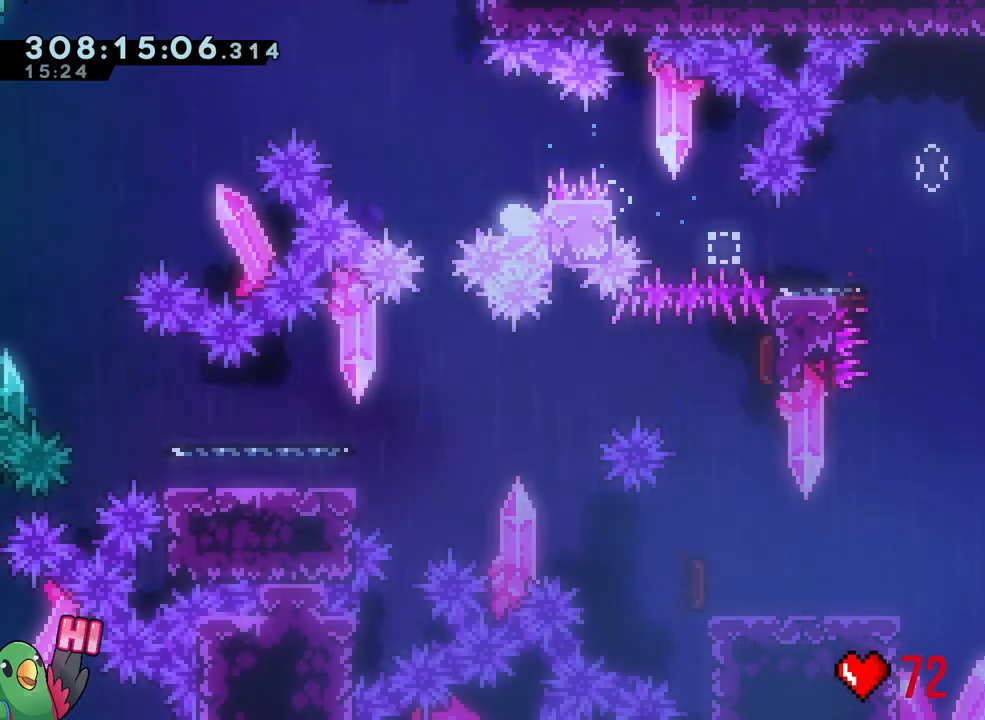
{"buttons": [], "left_stick": "center", "right_stick": "center", "events": []}
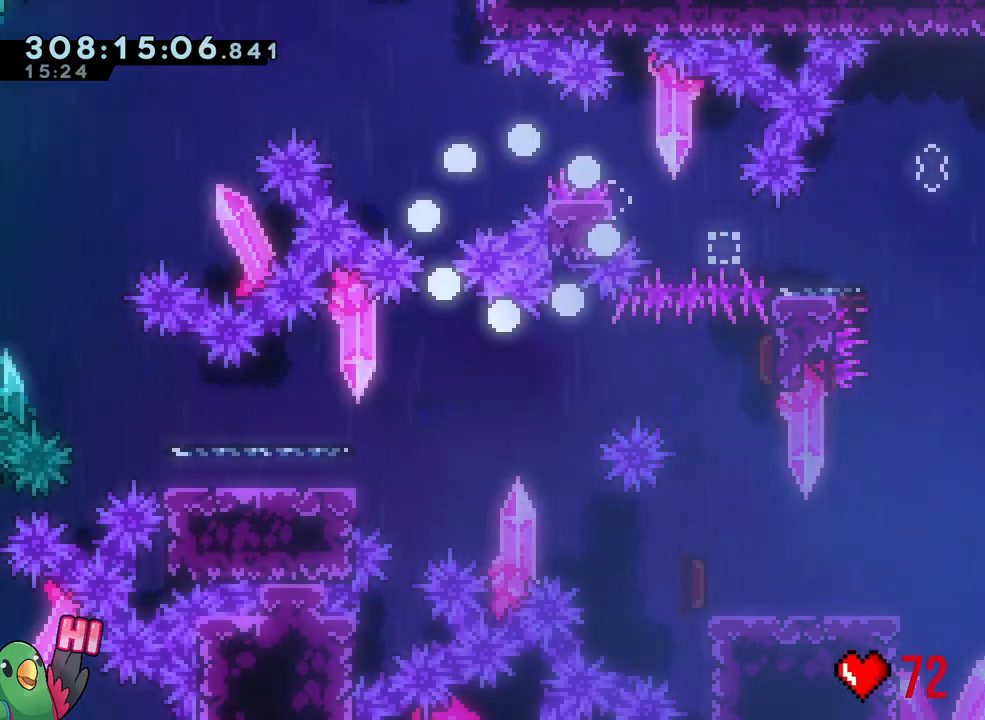
{"buttons": [], "left_stick": "center", "right_stick": "center", "events": [[133, "R2", "down"], [267, "R2", "up"]]}
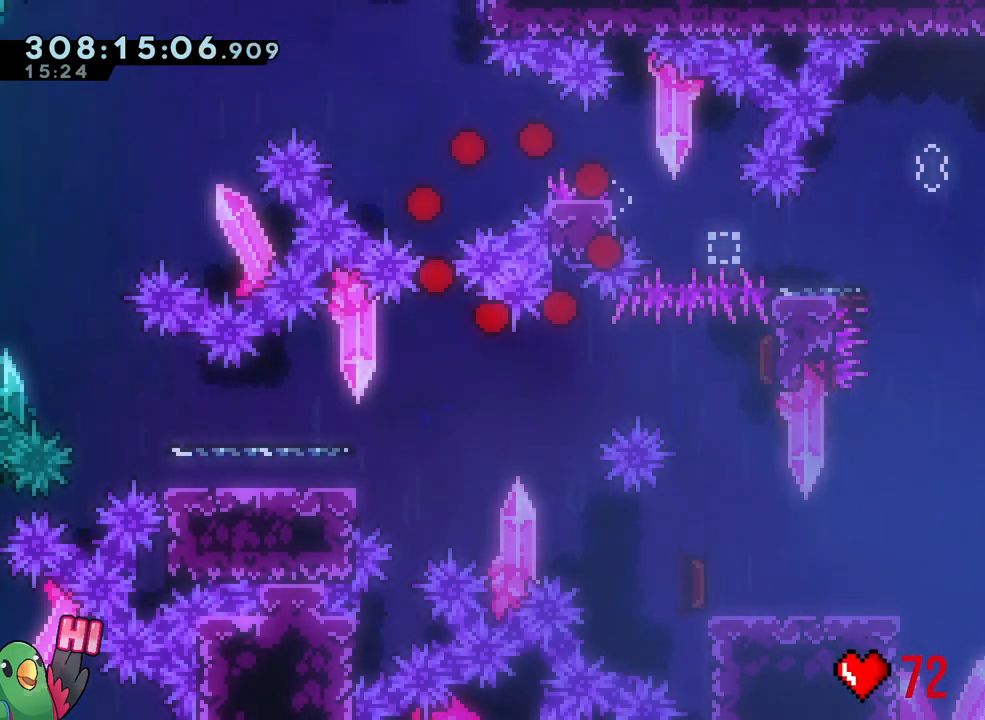
{"buttons": [], "left_stick": "center", "right_stick": "center", "events": []}
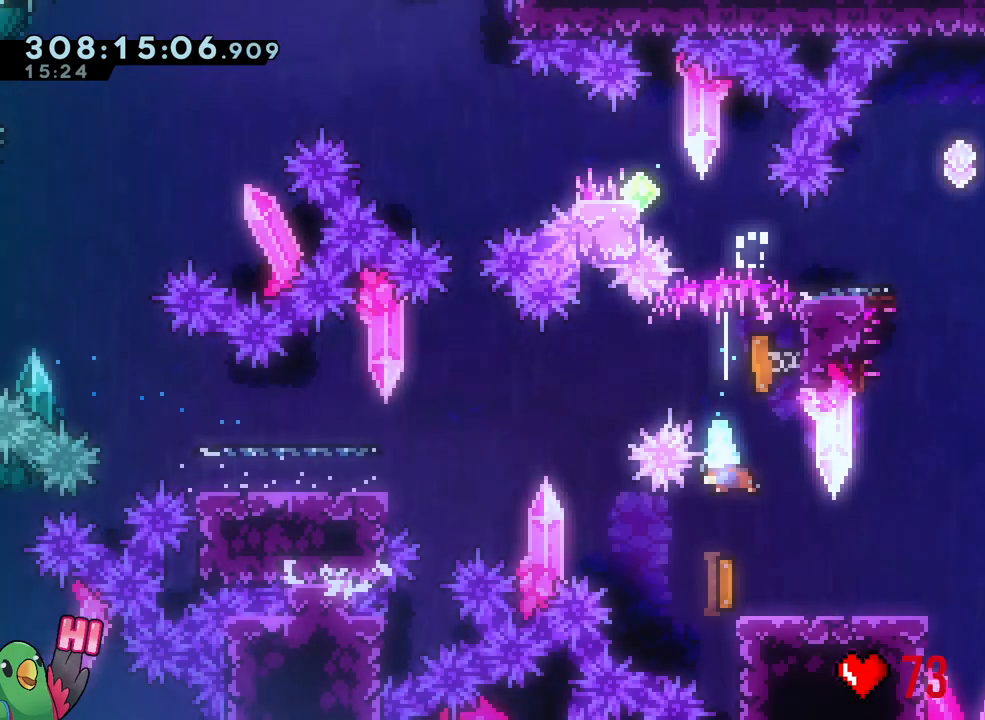
{"buttons": ["Y"], "left_stick": "up", "right_stick": "center", "events": [[383, "left_stick", "up"], [500, "Y", "down"]]}
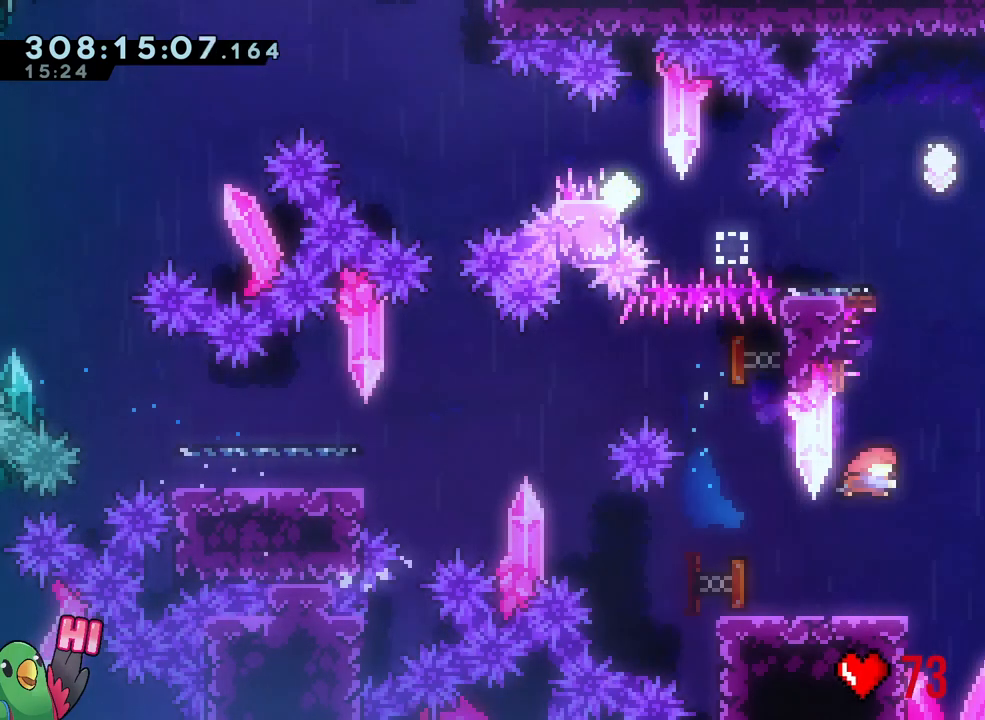
{"buttons": ["B"], "left_stick": "center", "right_stick": "center", "events": [[117, "Y", "up"], [183, "B", "down"], [217, "left_stick", "center"]]}
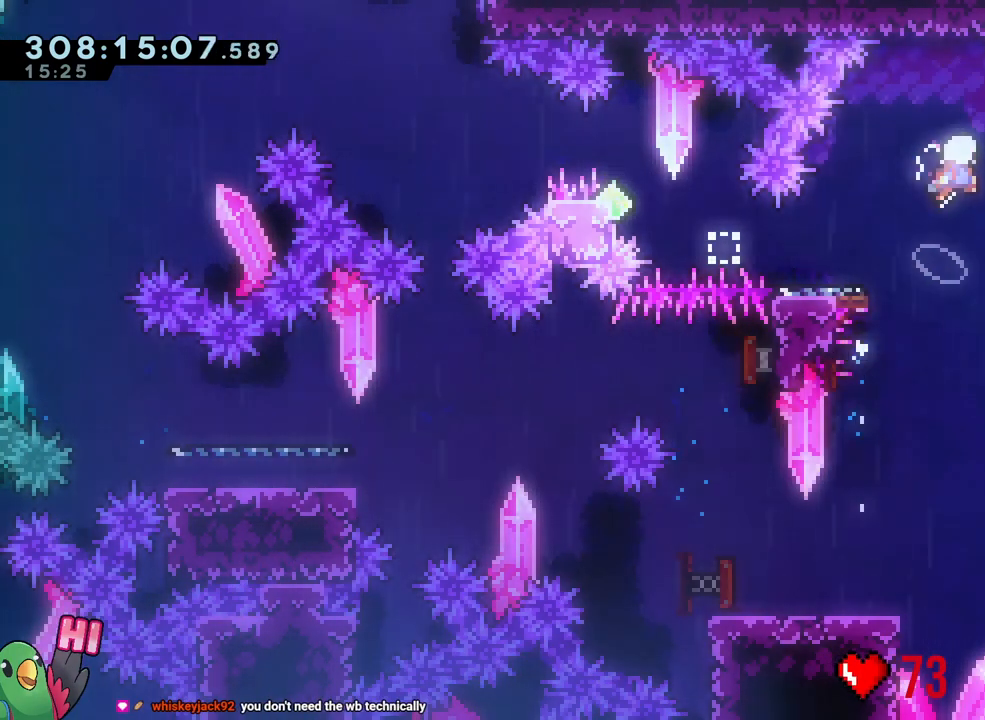
{"buttons": [], "left_stick": "left", "right_stick": "center", "events": [[167, "left_stick", "down-left"], [250, "B", "up"], [367, "Y", "down"], [450, "Y", "up"], [467, "left_stick", "left"]]}
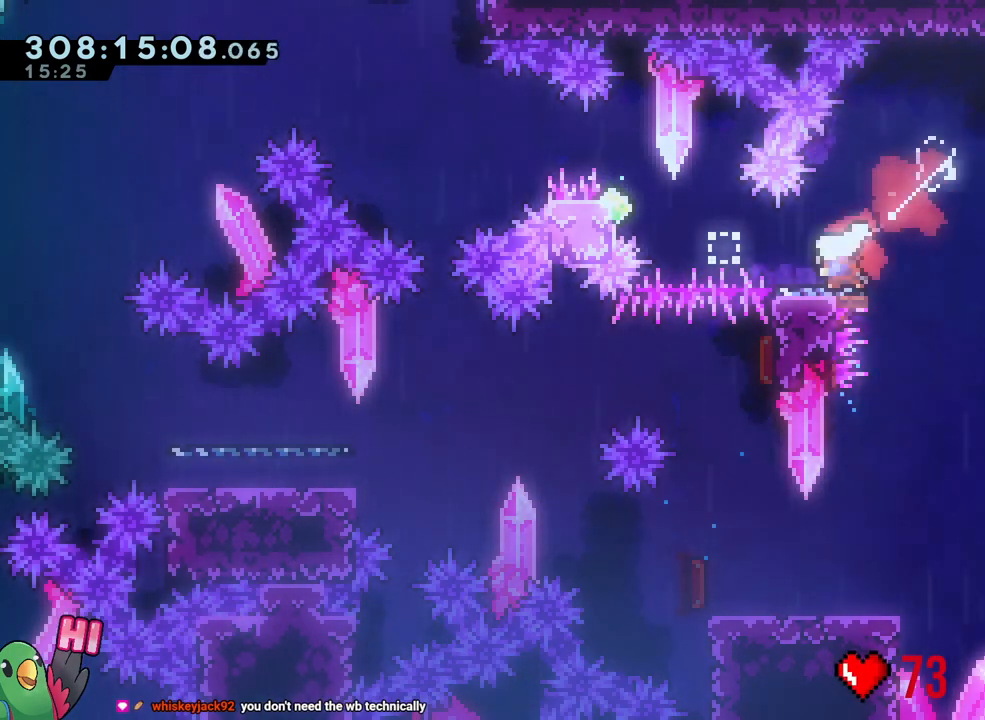
{"buttons": ["B", "L1"], "left_stick": "up-left", "right_stick": "center", "events": [[50, "B", "down"], [83, "left_stick", "up-left"], [133, "Y", "down"], [267, "L1", "down"], [267, "Y", "up"]]}
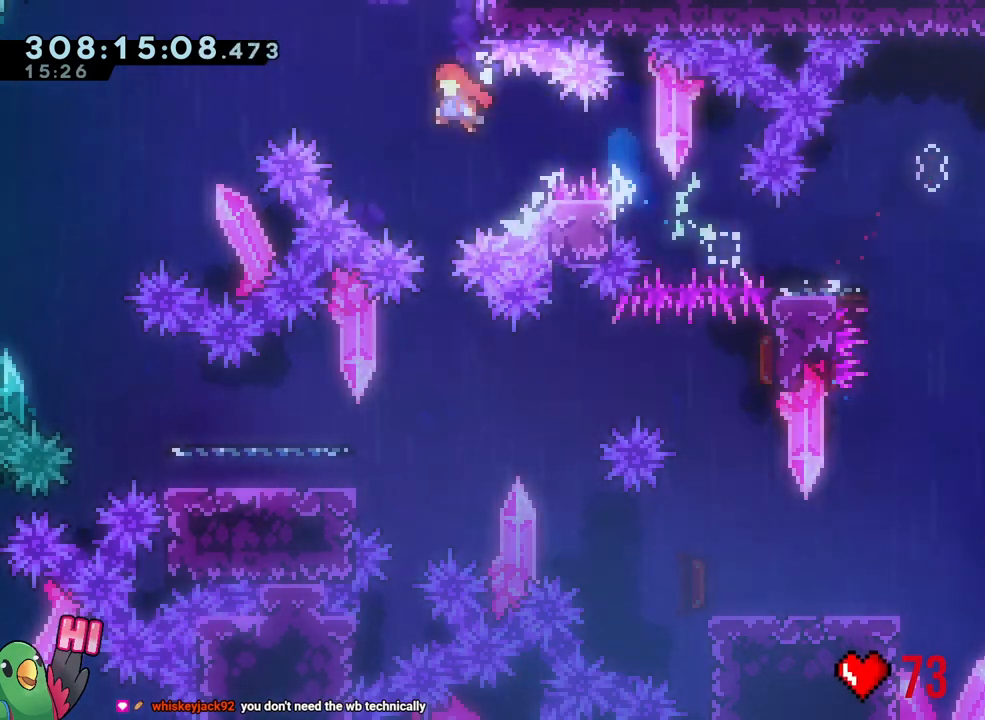
{"buttons": ["B", "L1"], "left_stick": "up-left", "right_stick": "center", "events": [[250, "X", "down"], [417, "X", "up"]]}
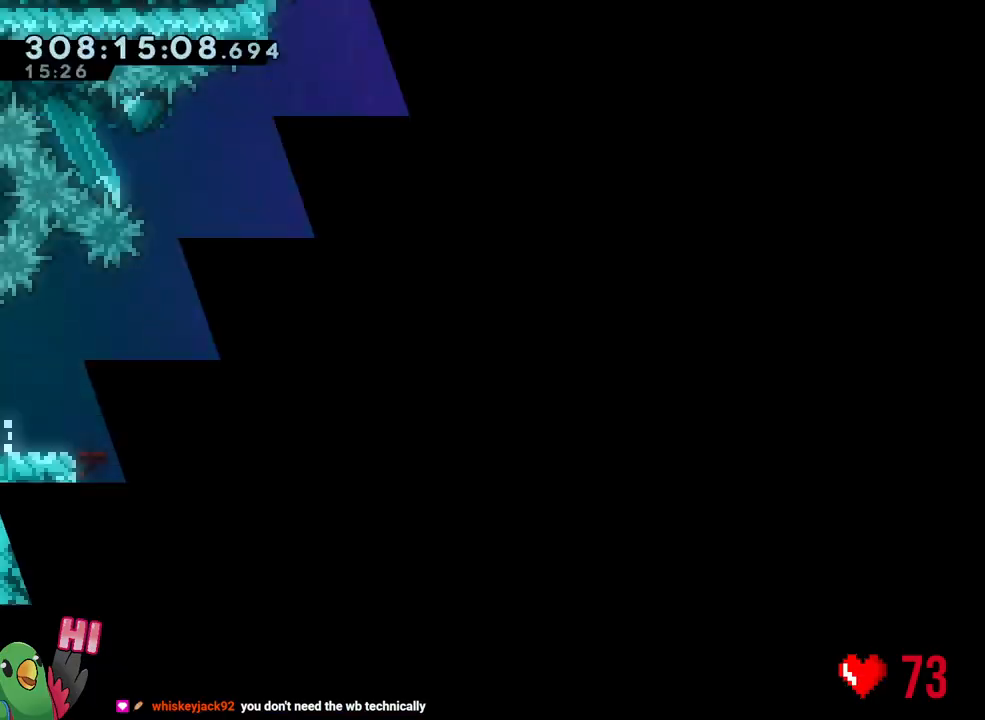
{"buttons": ["B", "L1"], "left_stick": "up-left", "right_stick": "center", "events": [[33, "B", "up"], [133, "B", "down"]]}
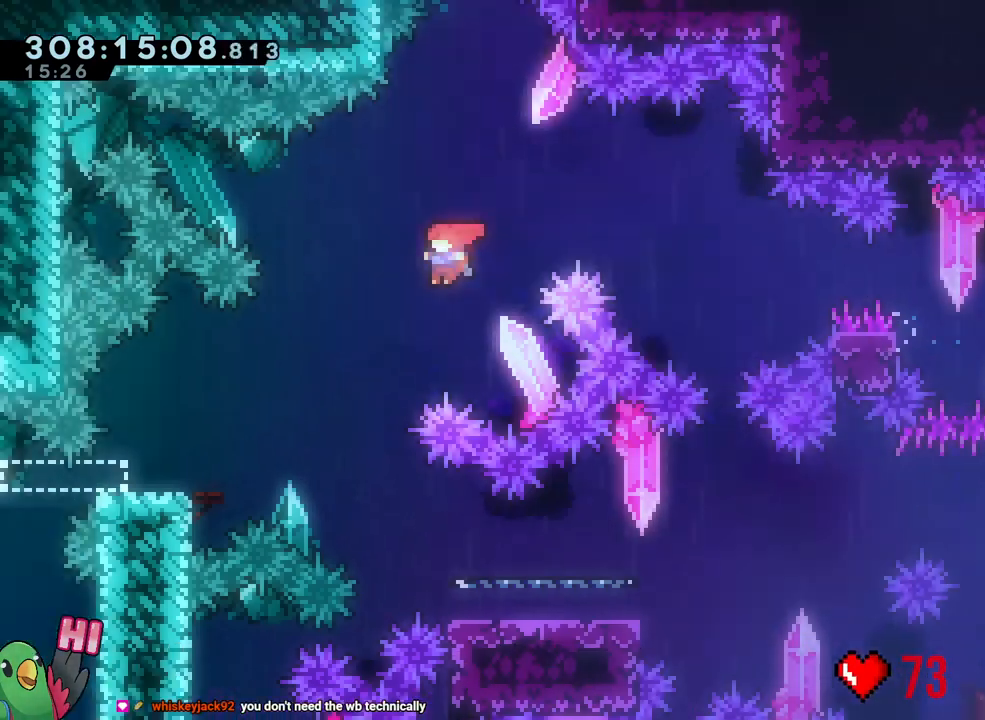
{"buttons": [], "left_stick": "center", "right_stick": "center", "events": [[17, "L1", "up"], [33, "left_stick", "center"], [67, "B", "up"]]}
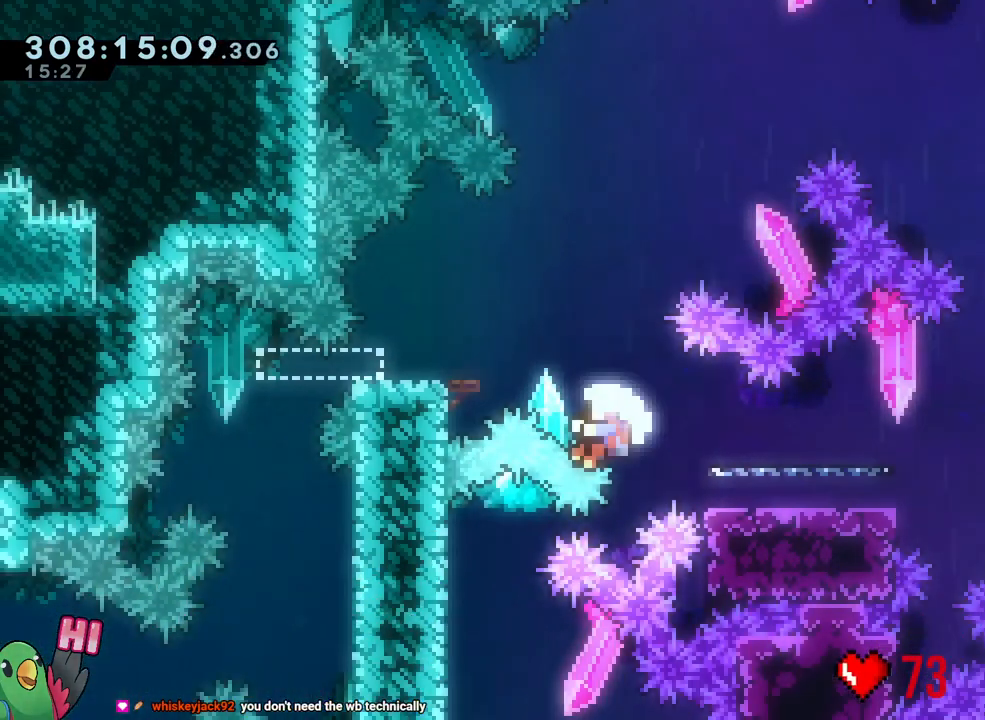
{"buttons": ["B", "L1"], "left_stick": "left", "right_stick": "center", "events": [[33, "R2", "down"], [100, "R2", "up"], [183, "left_stick", "left"], [267, "L1", "down"], [300, "B", "down"]]}
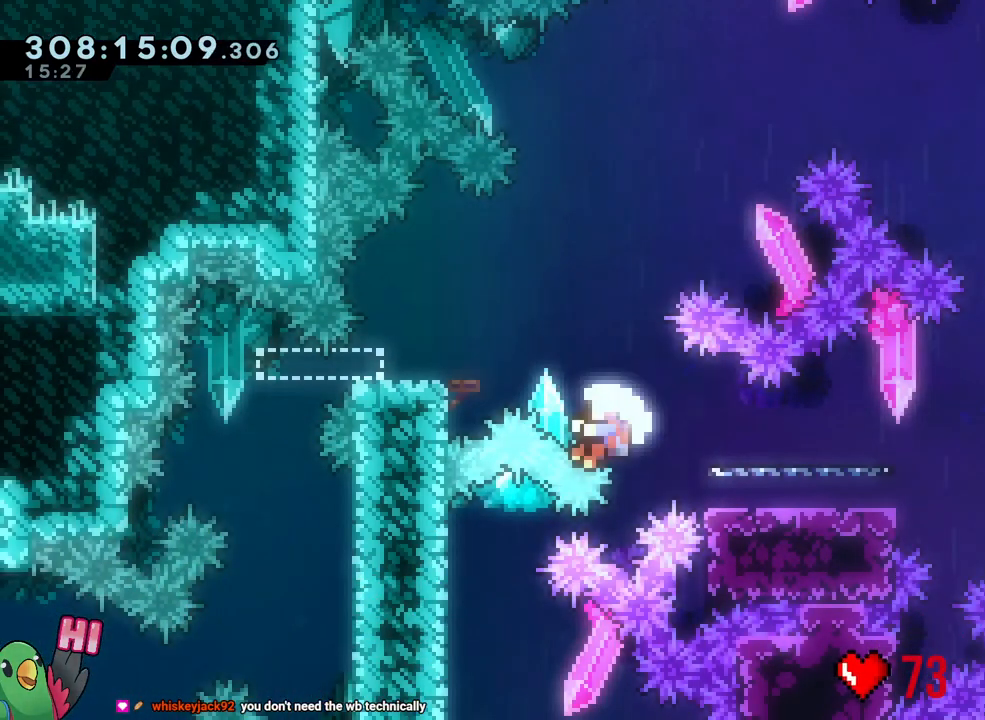
{"buttons": ["B", "L1"], "left_stick": "left", "right_stick": "center", "events": []}